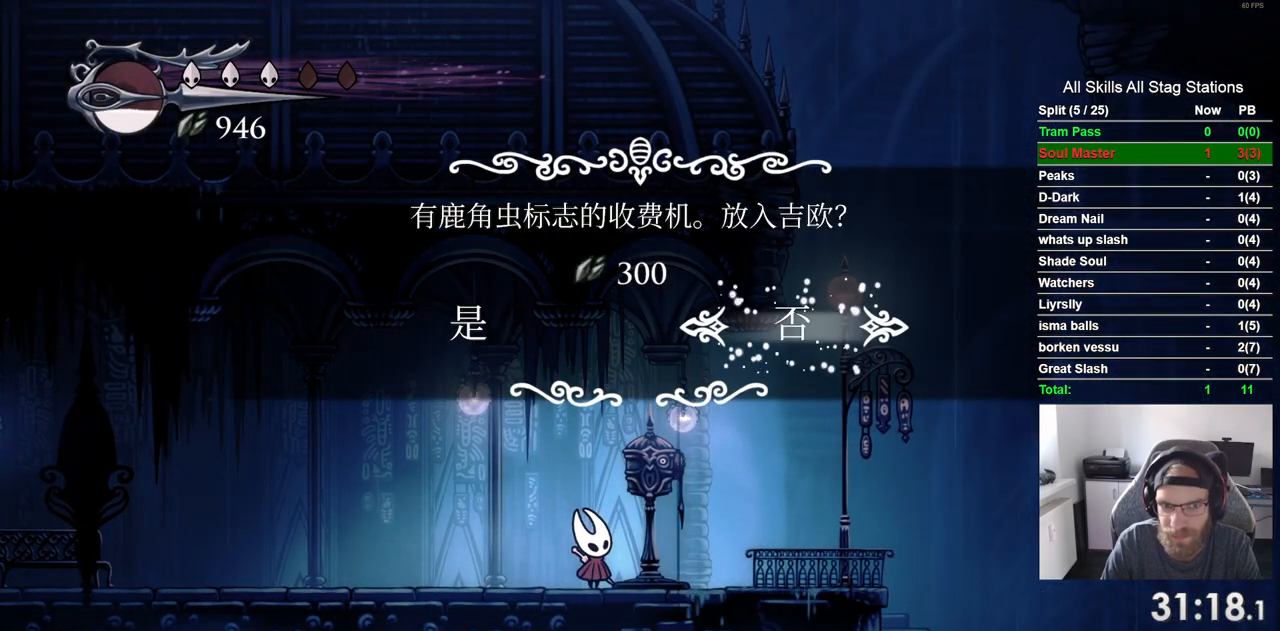
Gameplay with a controller (PlayStation layout); each line is a JSON object with the inputs held at the frame after it. "events" lists button and stick changes between this image and that frame as [ms after this image, input, new state], when the widget could be followed in between. Not read: L3 R3.
{"buttons": [], "left_stick": "center", "right_stick": "center", "events": []}
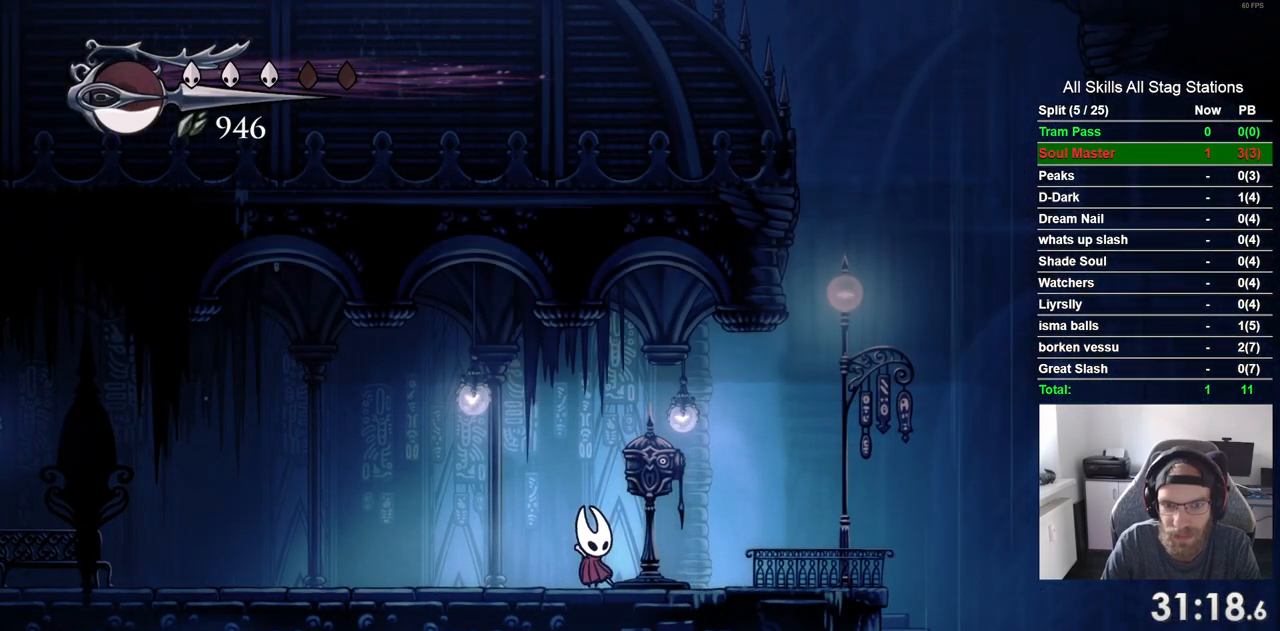
{"buttons": ["DPAD_UP"], "left_stick": "center", "right_stick": "center", "events": [[183, "DPAD_UP", "down"], [317, "DPAD_UP", "up"], [400, "DPAD_UP", "down"]]}
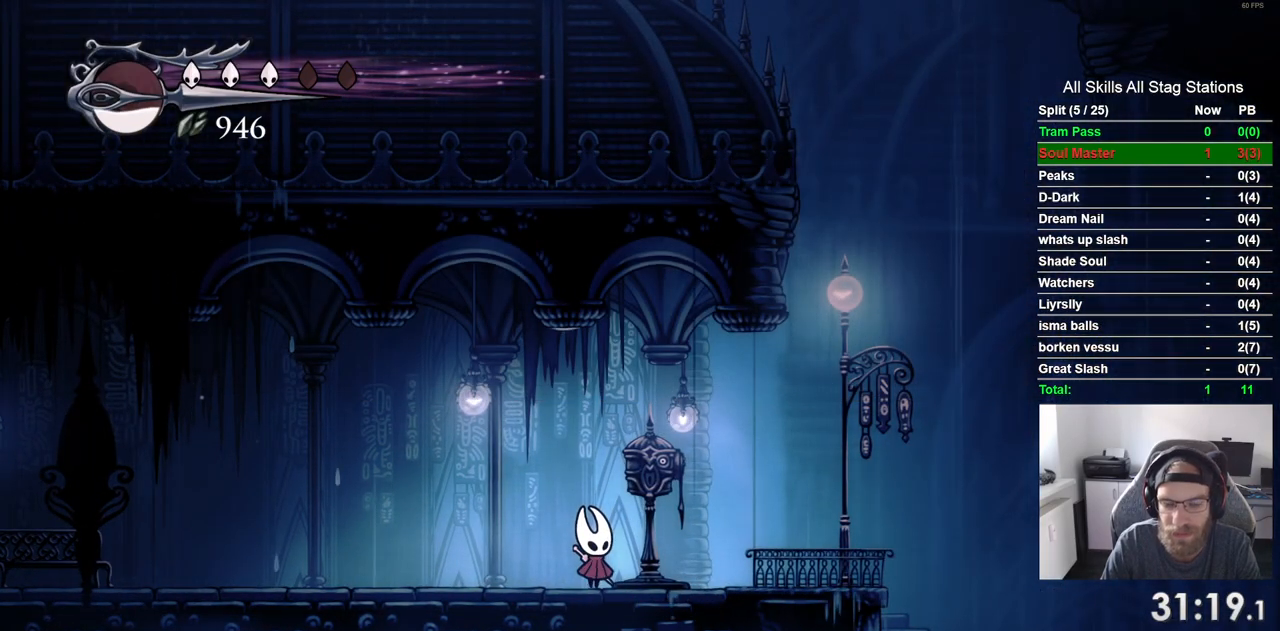
{"buttons": ["DPAD_UP"], "left_stick": "center", "right_stick": "center", "events": [[17, "DPAD_UP", "up"], [83, "DPAD_UP", "down"], [200, "DPAD_UP", "up"], [283, "DPAD_UP", "down"], [383, "DPAD_UP", "up"], [467, "DPAD_UP", "down"]]}
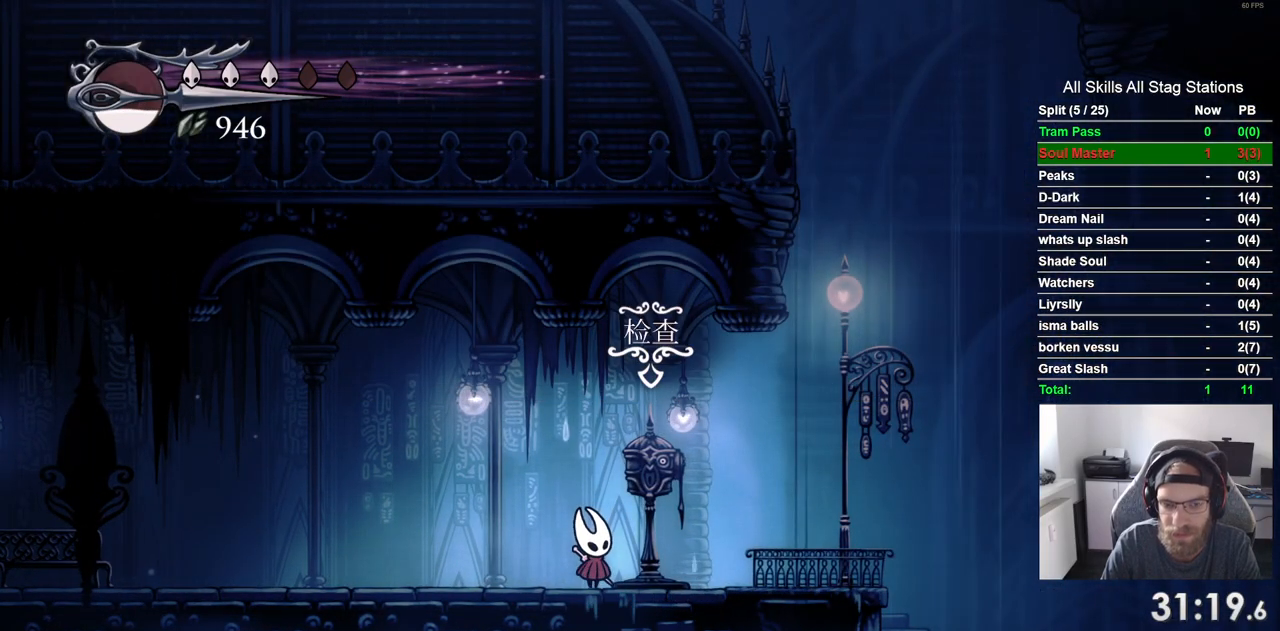
{"buttons": [], "left_stick": "center", "right_stick": "center", "events": [[67, "DPAD_UP", "up"], [167, "DPAD_UP", "down"], [233, "DPAD_UP", "up"]]}
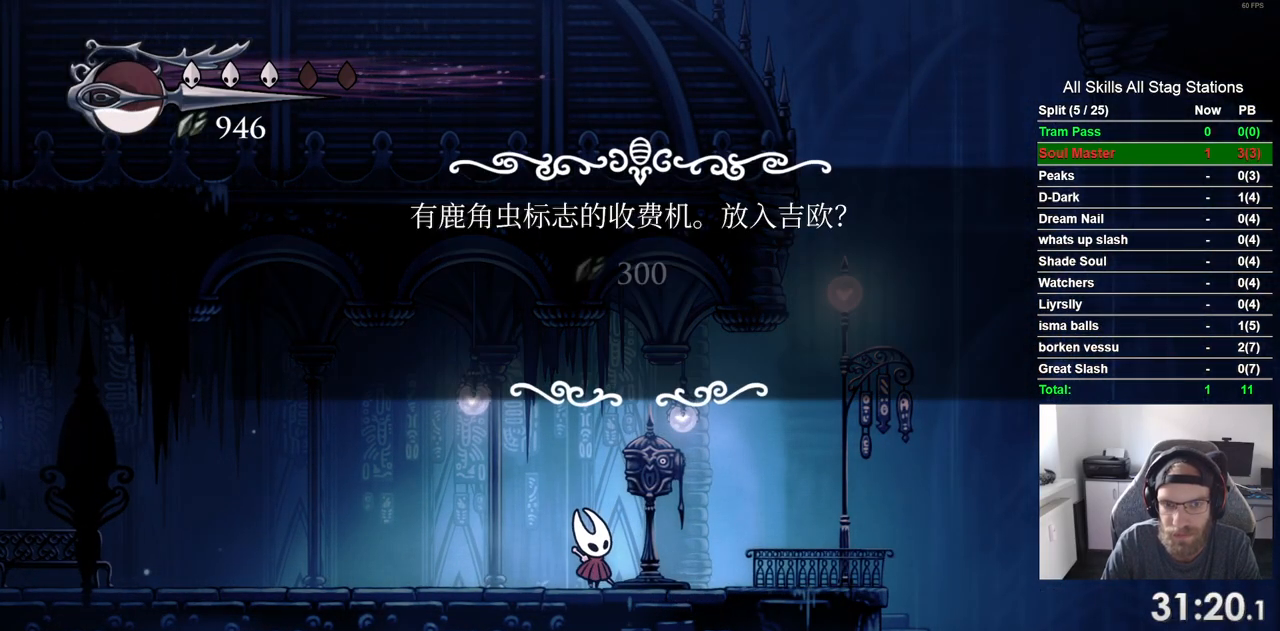
{"buttons": [], "left_stick": "center", "right_stick": "center", "events": [[50, "DPAD_LEFT", "down"], [133, "DPAD_LEFT", "up"], [367, "DPAD_LEFT", "down"], [467, "DPAD_LEFT", "up"]]}
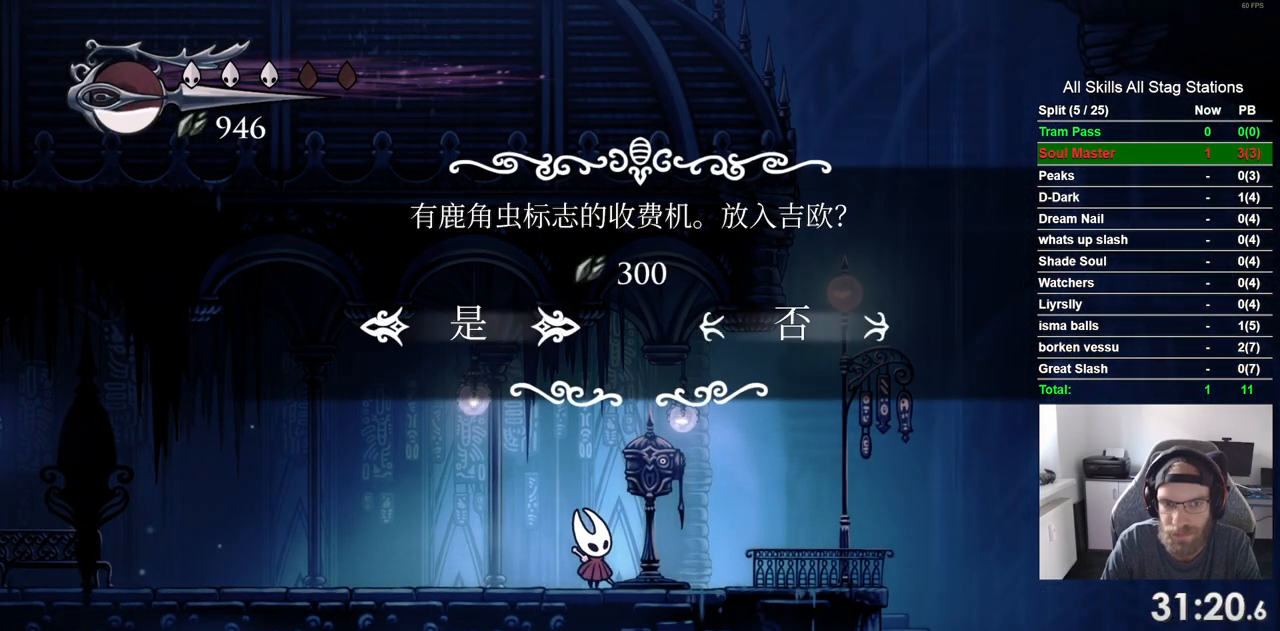
{"buttons": ["DPAD_LEFT"], "left_stick": "center", "right_stick": "center", "events": [[33, "CROSS", "down"], [100, "CROSS", "up"], [417, "DPAD_LEFT", "down"]]}
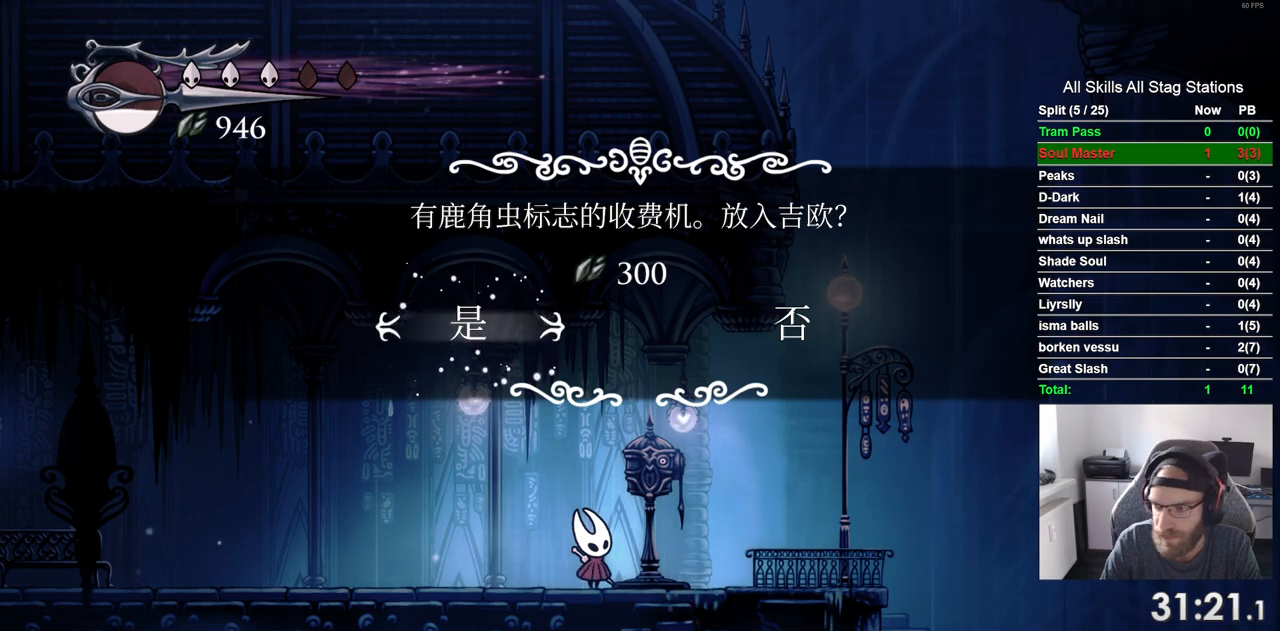
{"buttons": ["R2", "DPAD_LEFT"], "left_stick": "center", "right_stick": "center", "events": [[350, "R2", "down"]]}
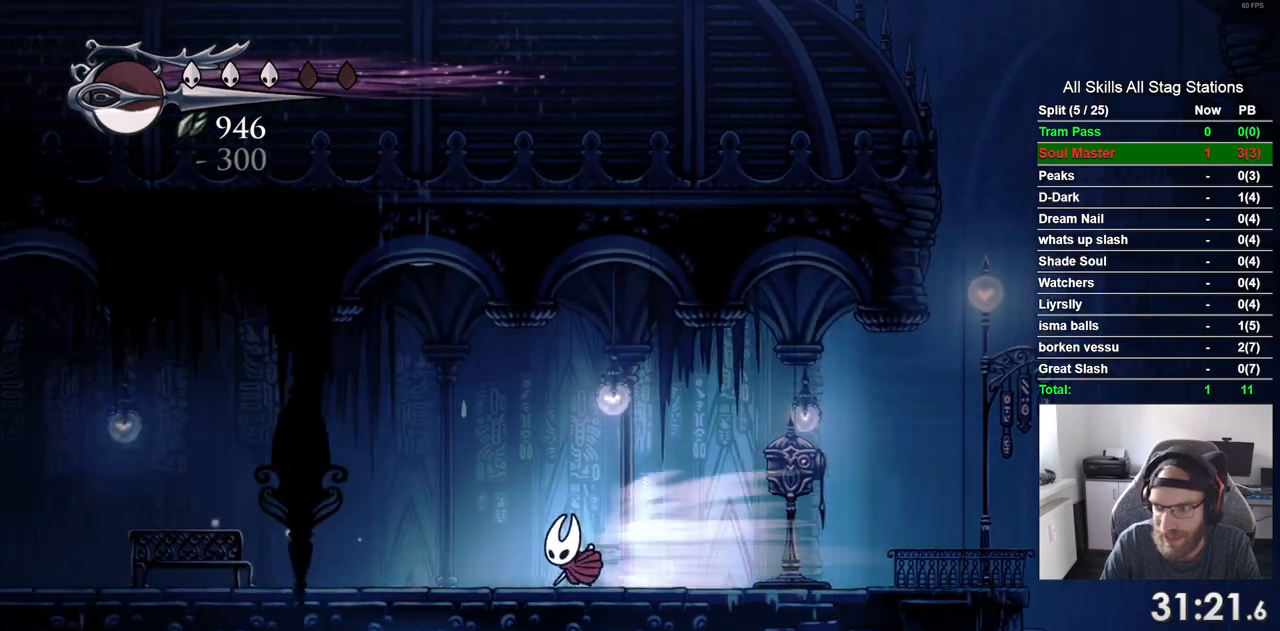
{"buttons": ["R2", "DPAD_LEFT"], "left_stick": "center", "right_stick": "center", "events": [[83, "R2", "up"], [400, "R2", "down"]]}
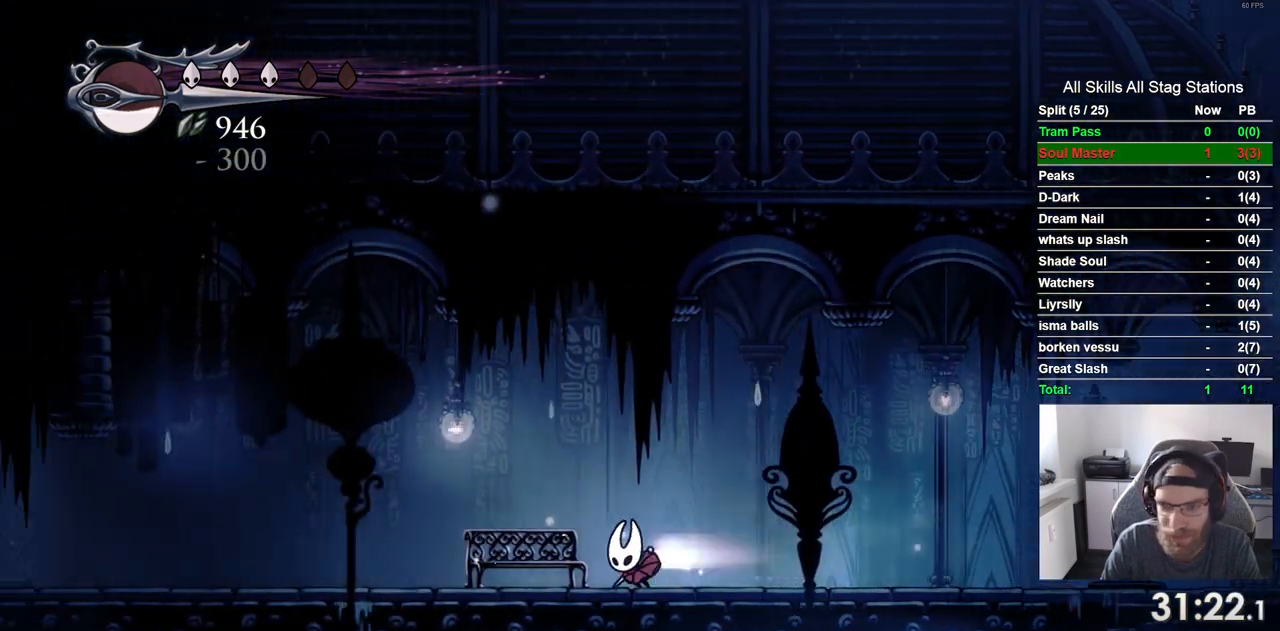
{"buttons": [], "left_stick": "center", "right_stick": "center", "events": [[100, "R2", "up"], [267, "DPAD_LEFT", "up"], [267, "DPAD_UP", "down"], [383, "DPAD_UP", "up"]]}
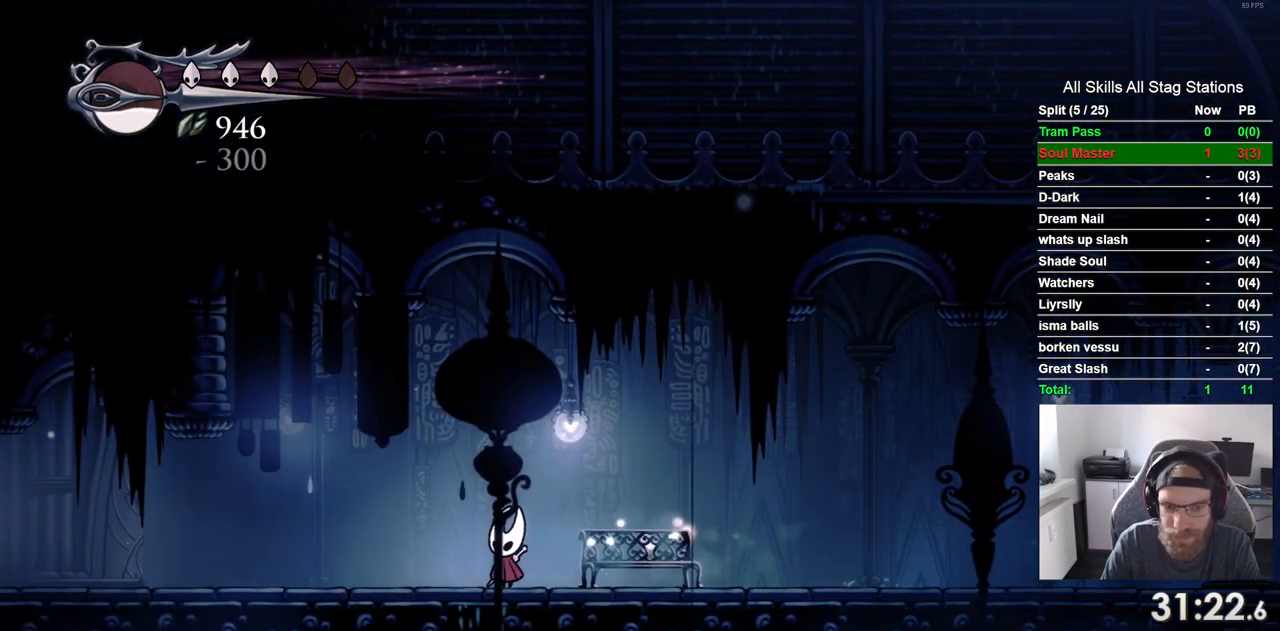
{"buttons": [], "left_stick": "center", "right_stick": "center", "events": [[17, "DPAD_RIGHT", "down"], [367, "DPAD_RIGHT", "up"], [367, "DPAD_UP", "down"], [467, "DPAD_UP", "up"]]}
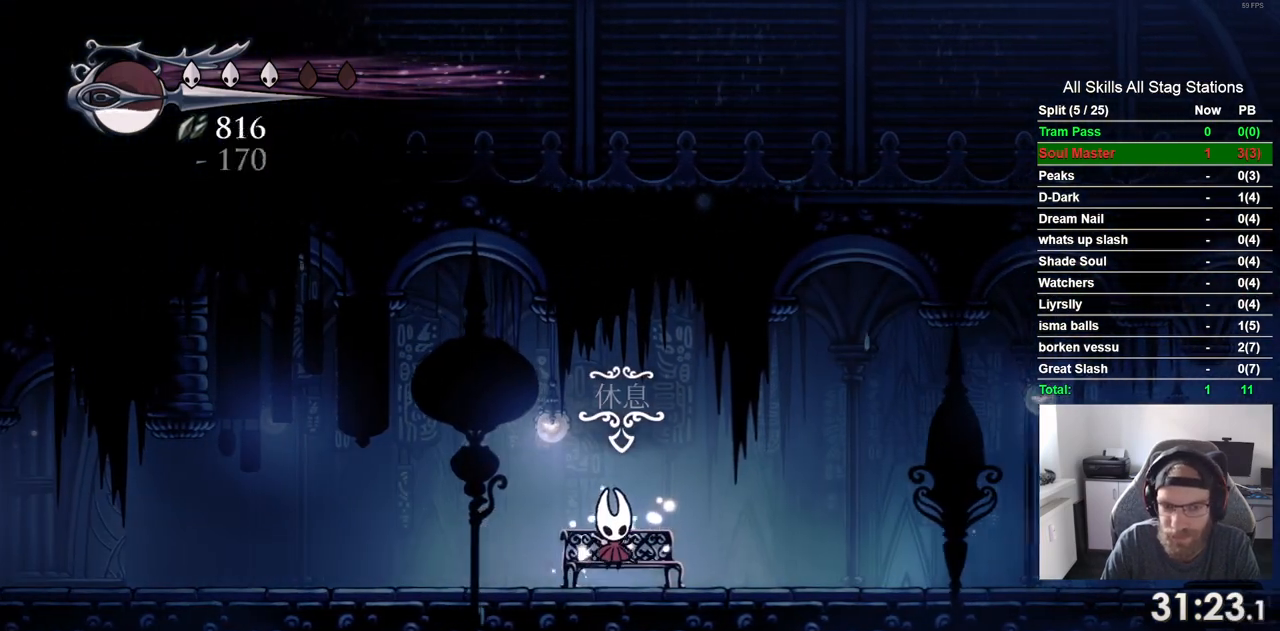
{"buttons": [], "left_stick": "center", "right_stick": "center", "events": []}
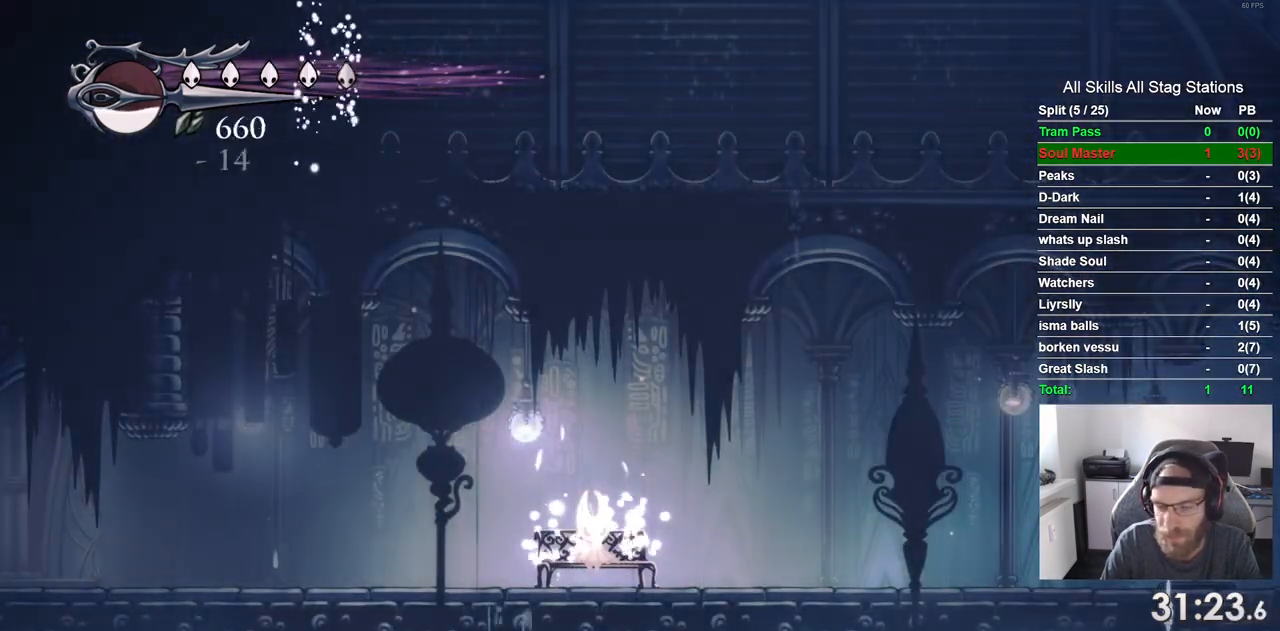
{"buttons": [], "left_stick": "center", "right_stick": "center", "events": [[350, "DPAD_DOWN", "down"], [467, "DPAD_DOWN", "up"]]}
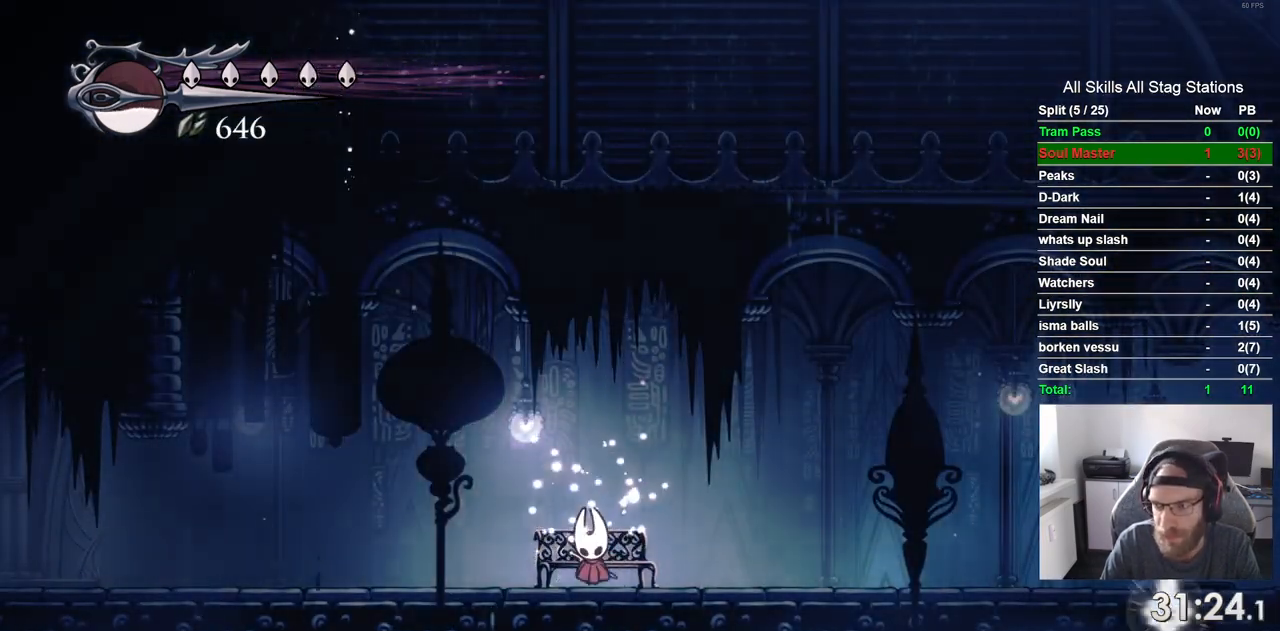
{"buttons": ["DPAD_LEFT"], "left_stick": "center", "right_stick": "center", "events": [[217, "DPAD_DOWN", "down"], [317, "DPAD_DOWN", "up"], [483, "DPAD_LEFT", "down"]]}
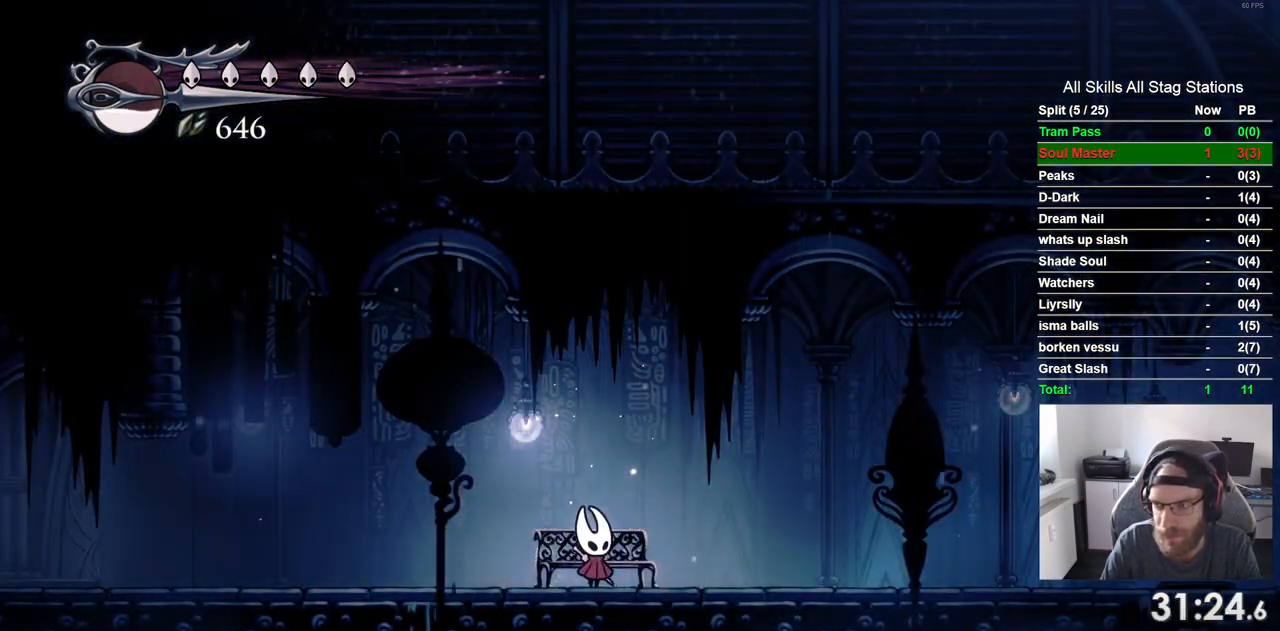
{"buttons": ["R2", "DPAD_LEFT"], "left_stick": "center", "right_stick": "center", "events": [[450, "R2", "down"]]}
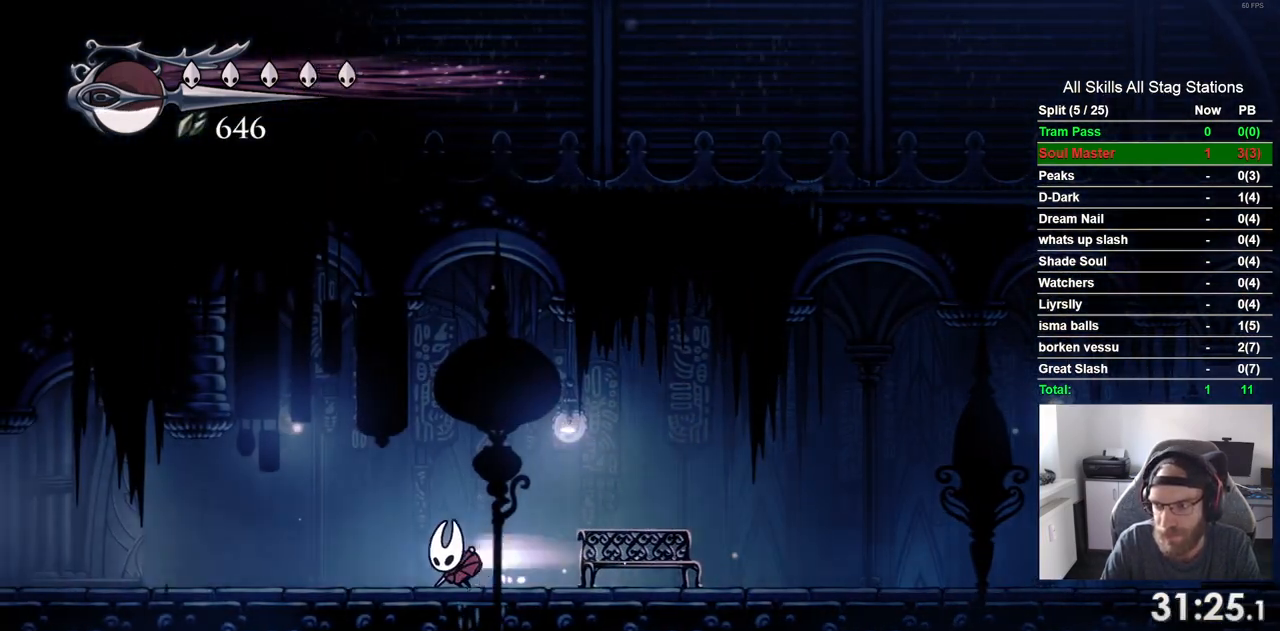
{"buttons": ["DPAD_LEFT"], "left_stick": "center", "right_stick": "center", "events": [[167, "R2", "up"]]}
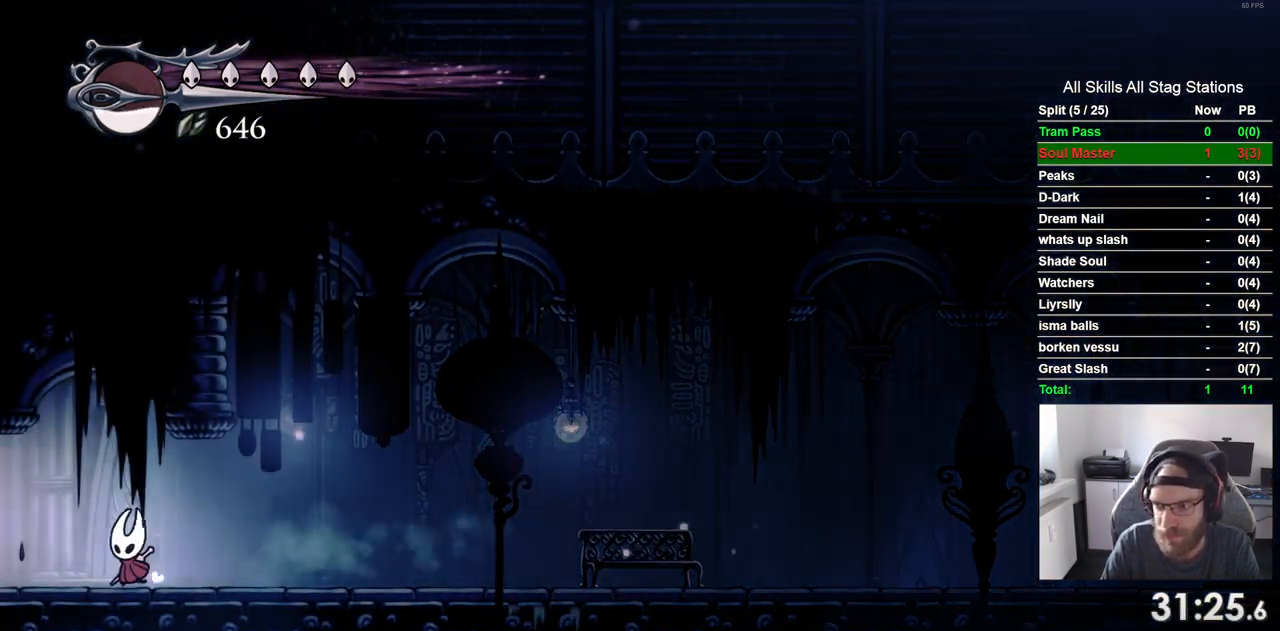
{"buttons": ["DPAD_LEFT"], "left_stick": "center", "right_stick": "center", "events": [[17, "R2", "down"], [217, "R2", "up"]]}
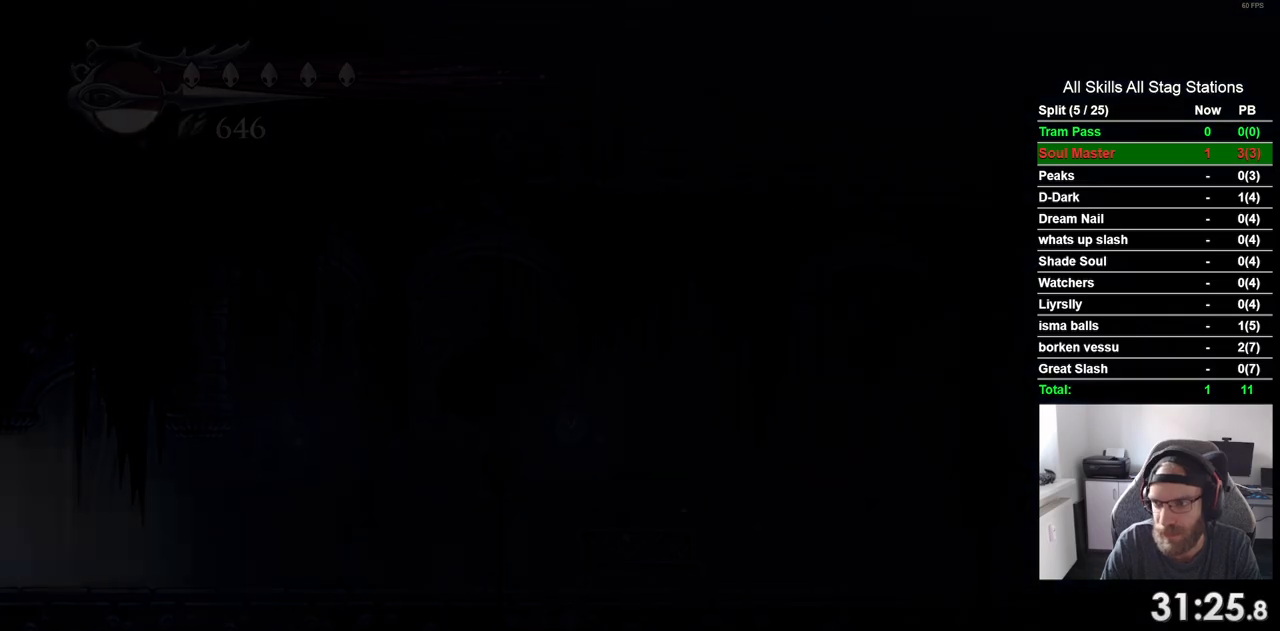
{"buttons": ["DPAD_LEFT"], "left_stick": "center", "right_stick": "center"}
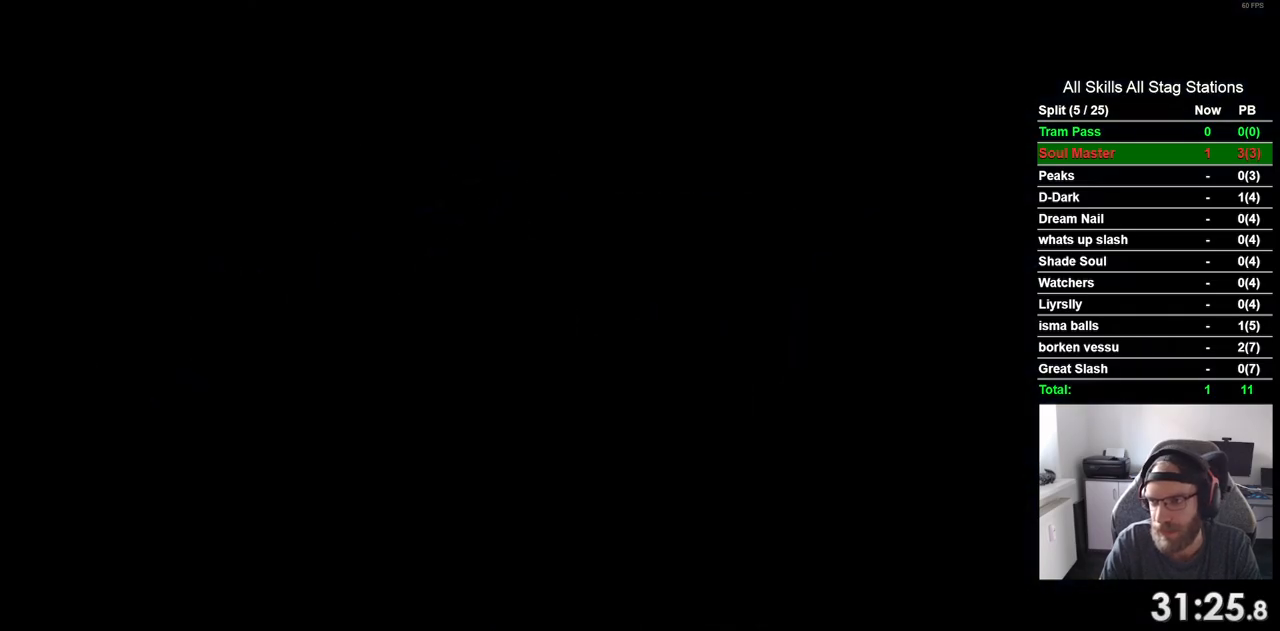
{"buttons": ["DPAD_LEFT"], "left_stick": "center", "right_stick": "center", "events": []}
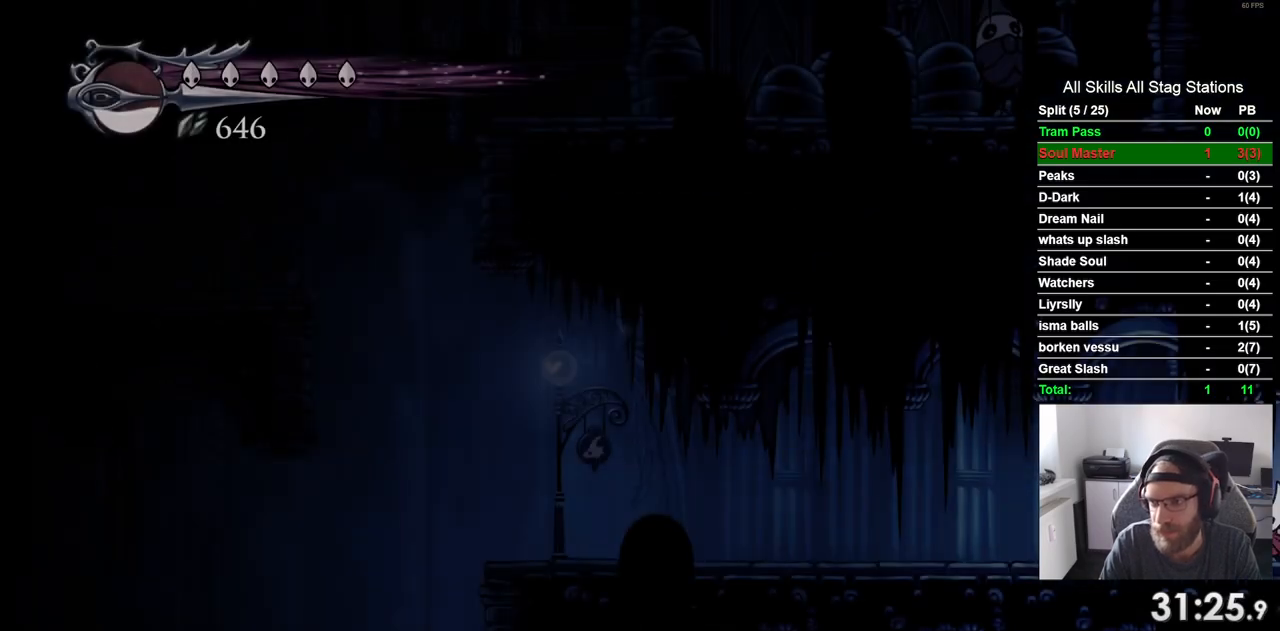
{"buttons": ["DPAD_LEFT"], "left_stick": "center", "right_stick": "center", "events": [[233, "R2", "down"], [433, "R2", "up"]]}
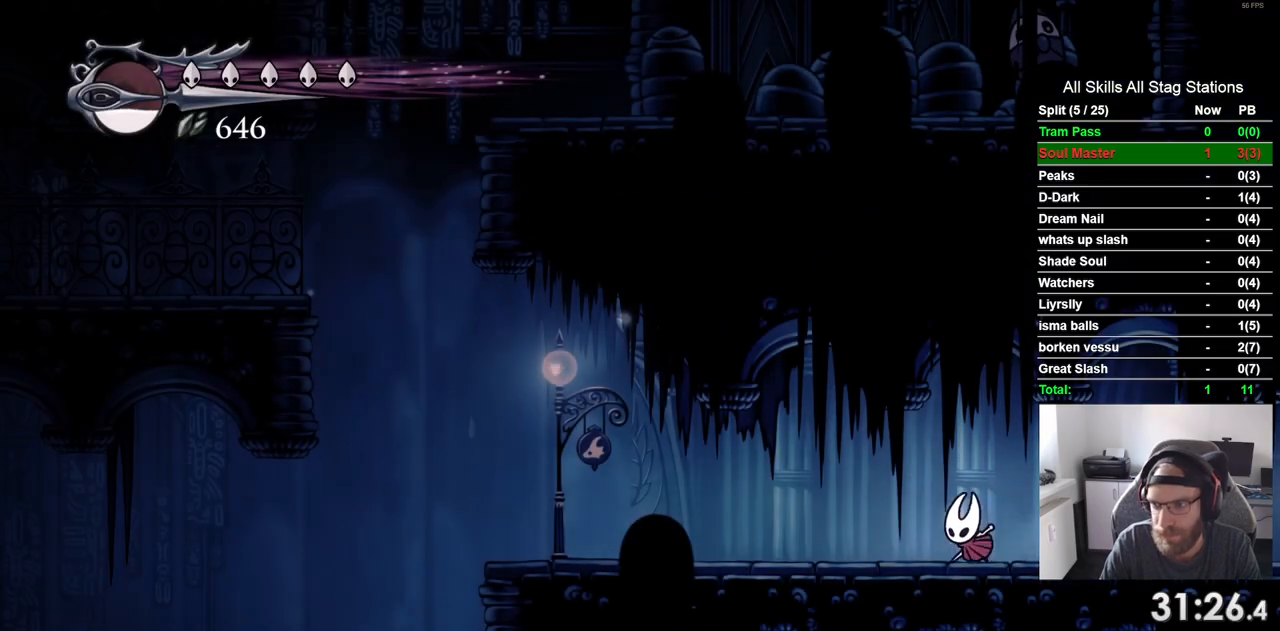
{"buttons": ["DPAD_LEFT"], "left_stick": "center", "right_stick": "center", "events": []}
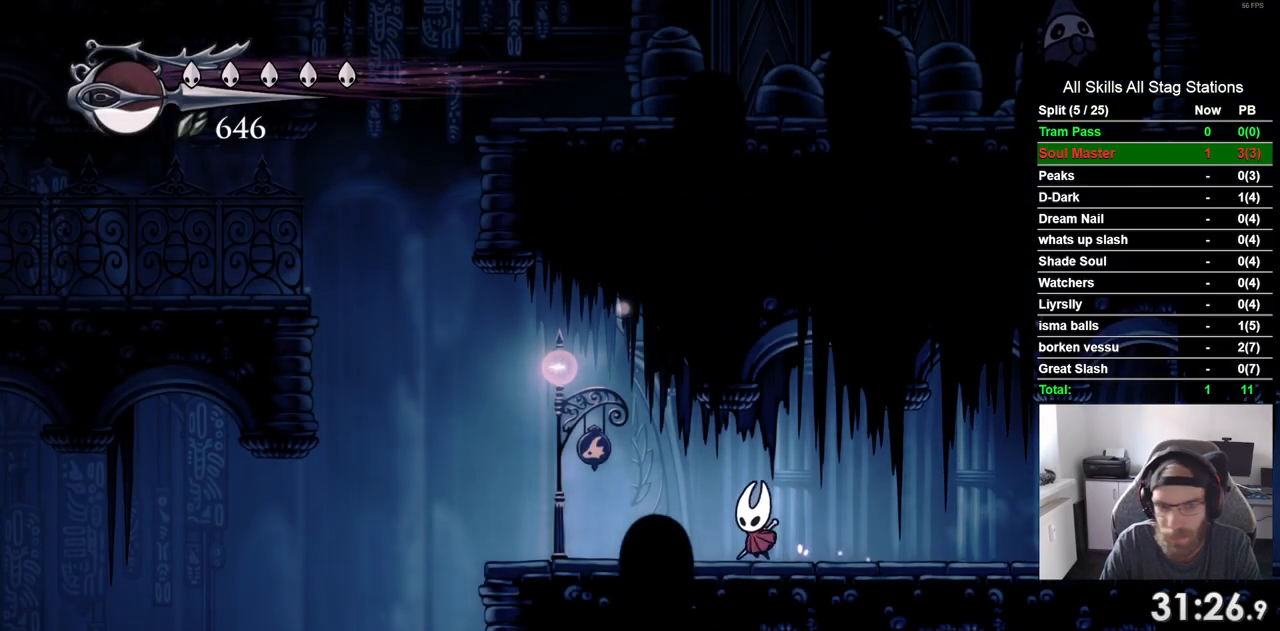
{"buttons": ["CROSS", "DPAD_LEFT"], "left_stick": "center", "right_stick": "center", "events": [[350, "CROSS", "down"]]}